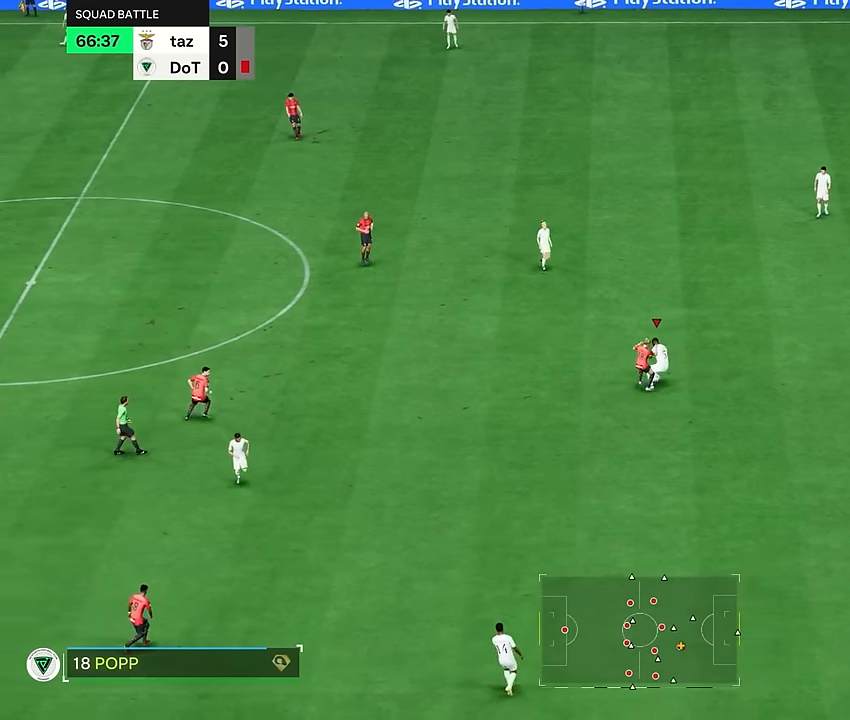
Gameplay with a controller (PlayStation layout); each line is a JSON object with the inputs held at the frame after it. "events" lists button and stick changes between this image and that frame as [ms after this image, input, new state], when the widget could be followed in between. Not read: L3 R1 R3.
{"buttons": ["R2"], "left_stick": "right", "right_stick": "center", "events": []}
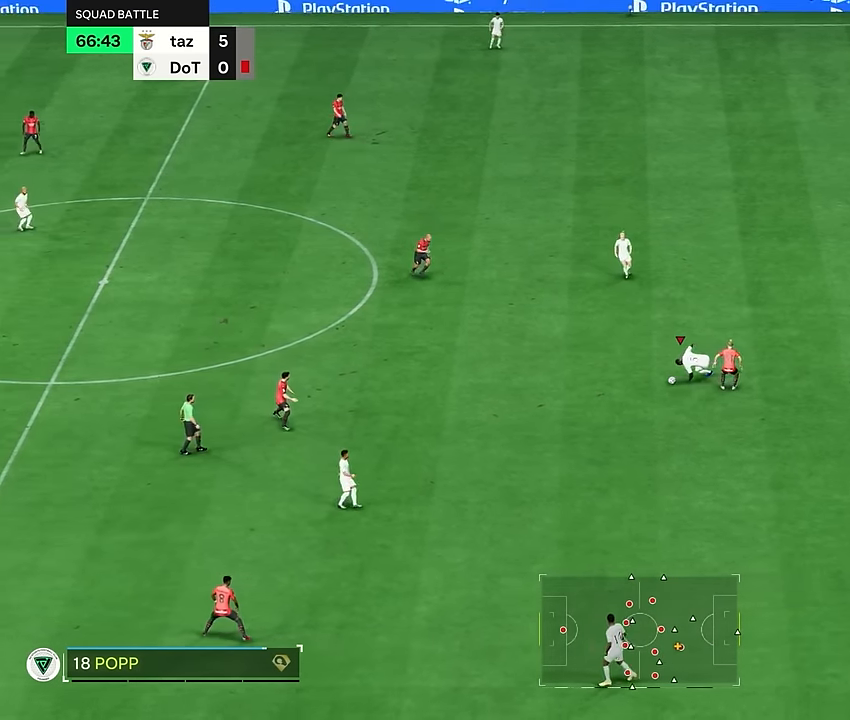
{"buttons": ["R2"], "left_stick": "left", "right_stick": "center", "events": [[283, "left_stick", "left"]]}
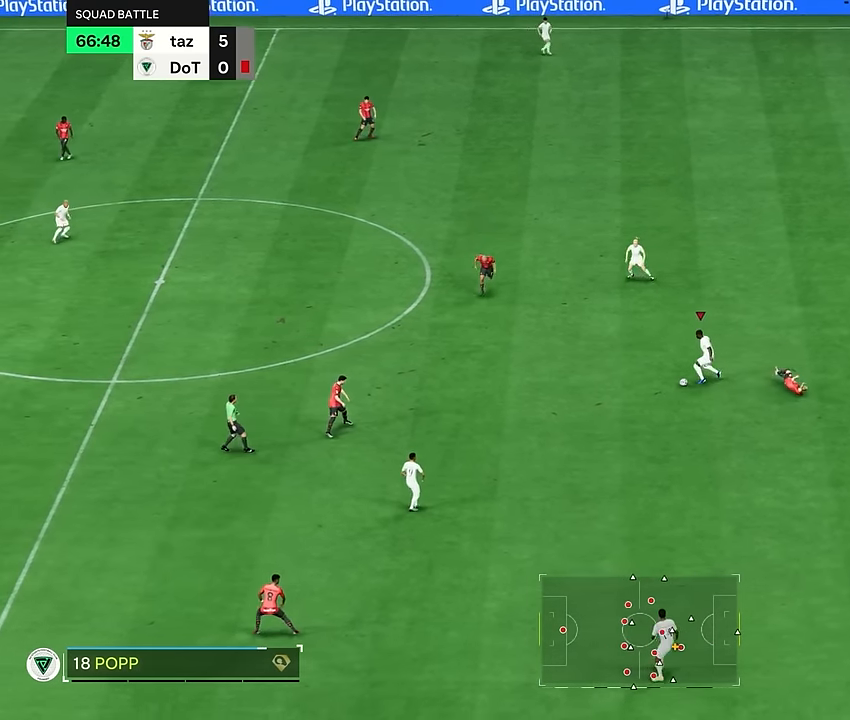
{"buttons": [], "left_stick": "left", "right_stick": "center", "events": [[150, "R2", "up"]]}
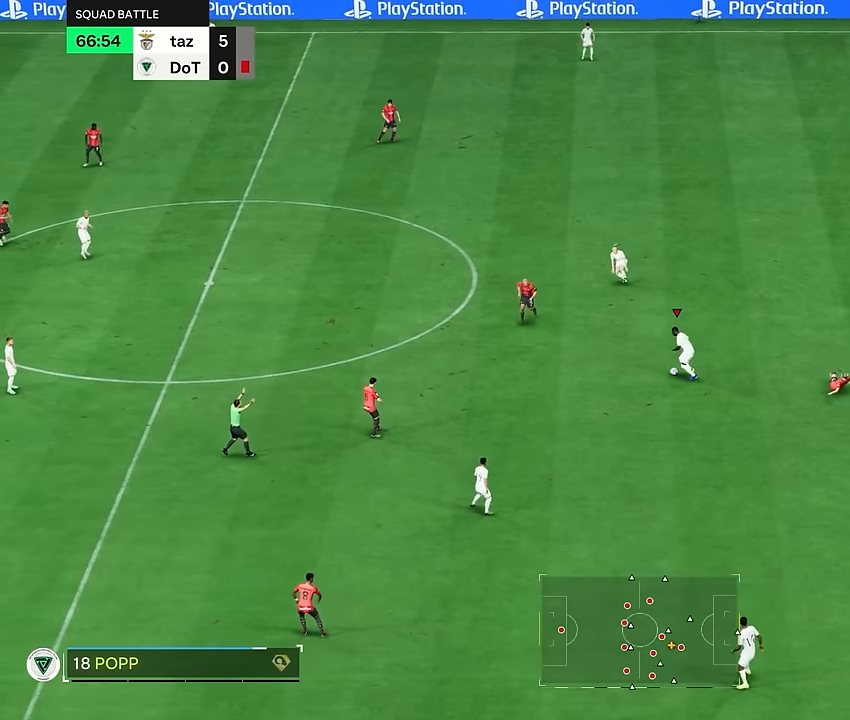
{"buttons": [], "left_stick": "down", "right_stick": "center", "events": [[183, "left_stick", "down"]]}
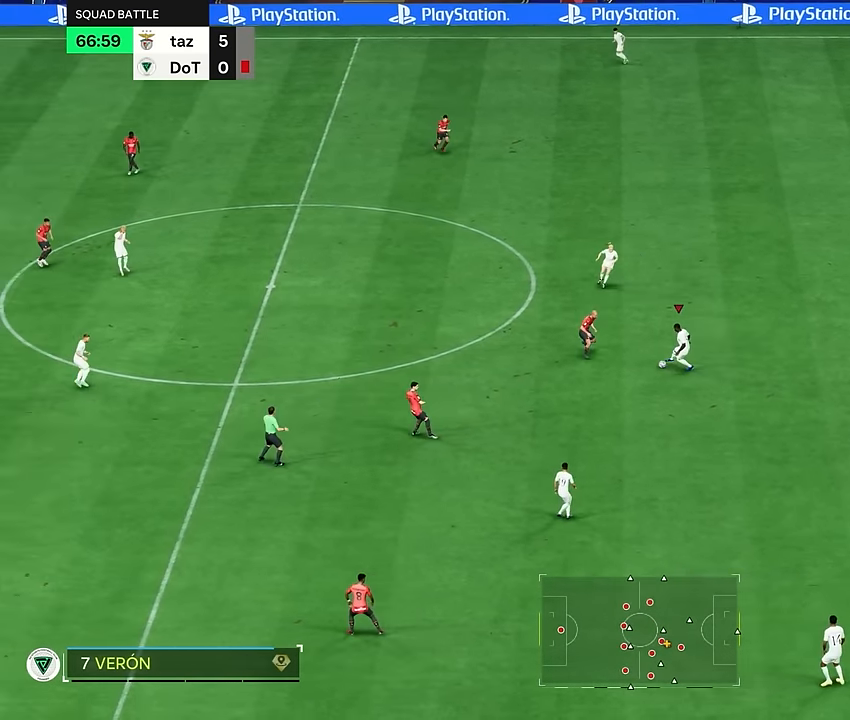
{"buttons": [], "left_stick": "down-left", "right_stick": "center", "events": [[184, "left_stick", "down-right"], [434, "left_stick", "down-left"]]}
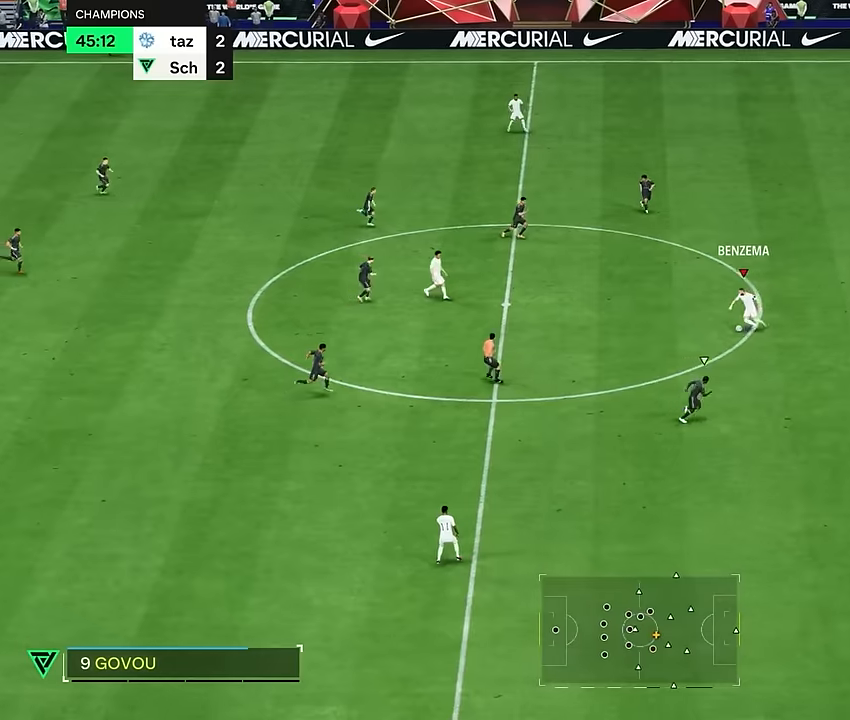
{"buttons": [], "left_stick": "down", "right_stick": "center", "events": [[233, "left_stick", "down"]]}
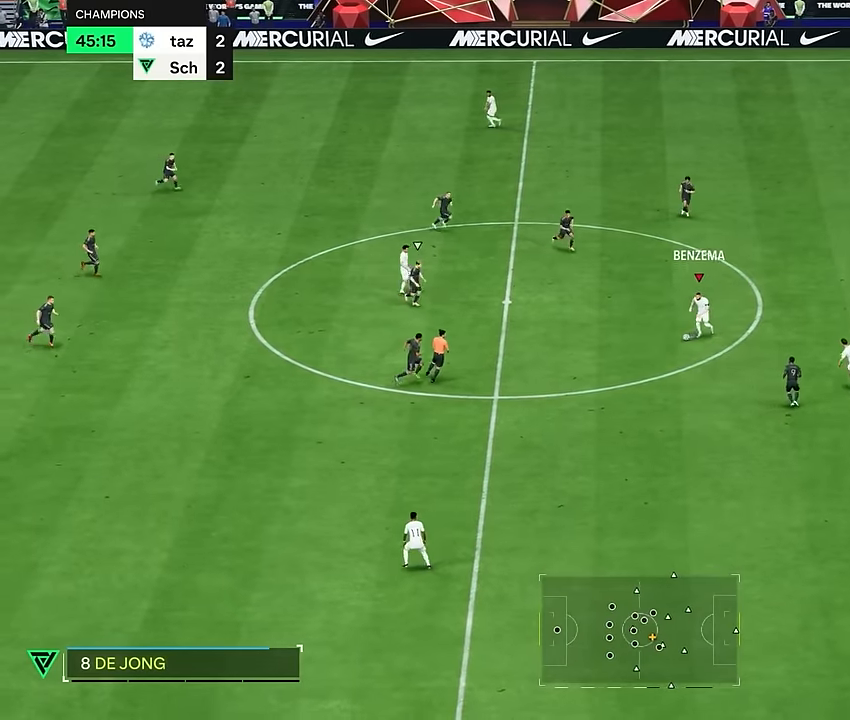
{"buttons": [], "left_stick": "down", "right_stick": "center"}
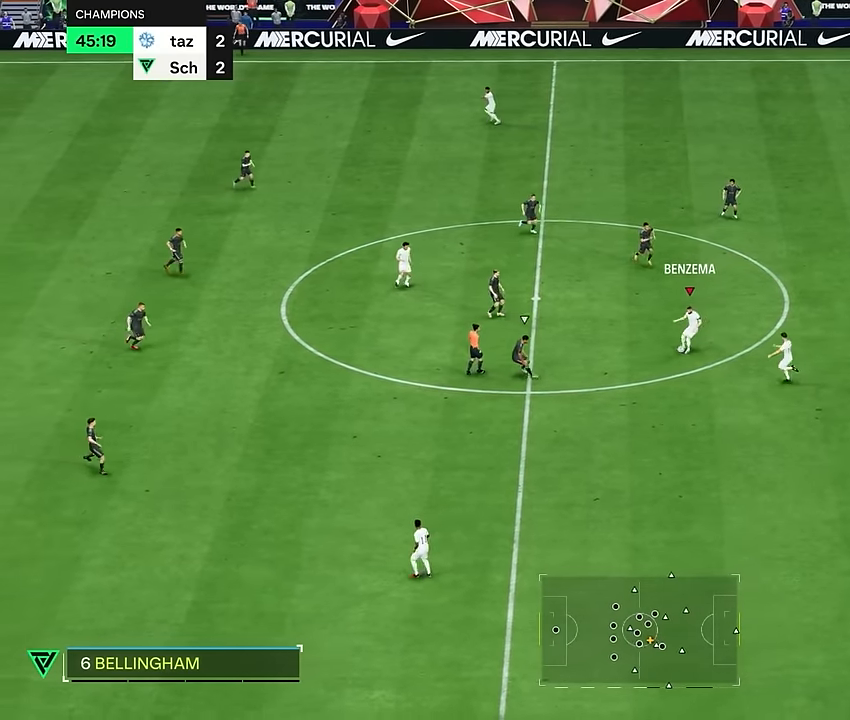
{"buttons": ["R2"], "left_stick": "down-left", "right_stick": "center", "events": [[200, "left_stick", "center"], [400, "left_stick", "down-left"], [467, "R2", "down"]]}
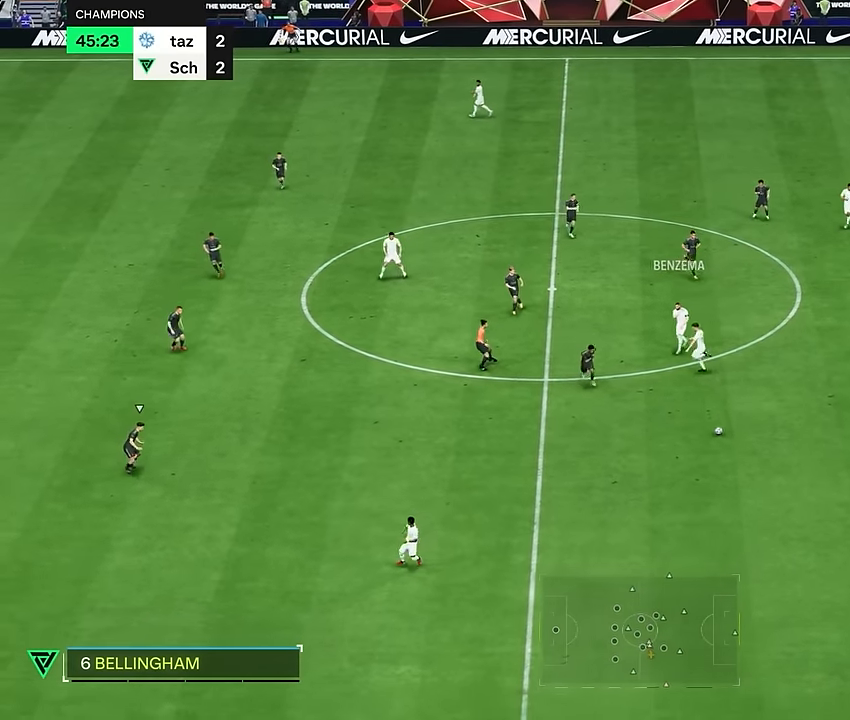
{"buttons": ["R2"], "left_stick": "down-left", "right_stick": "center", "events": []}
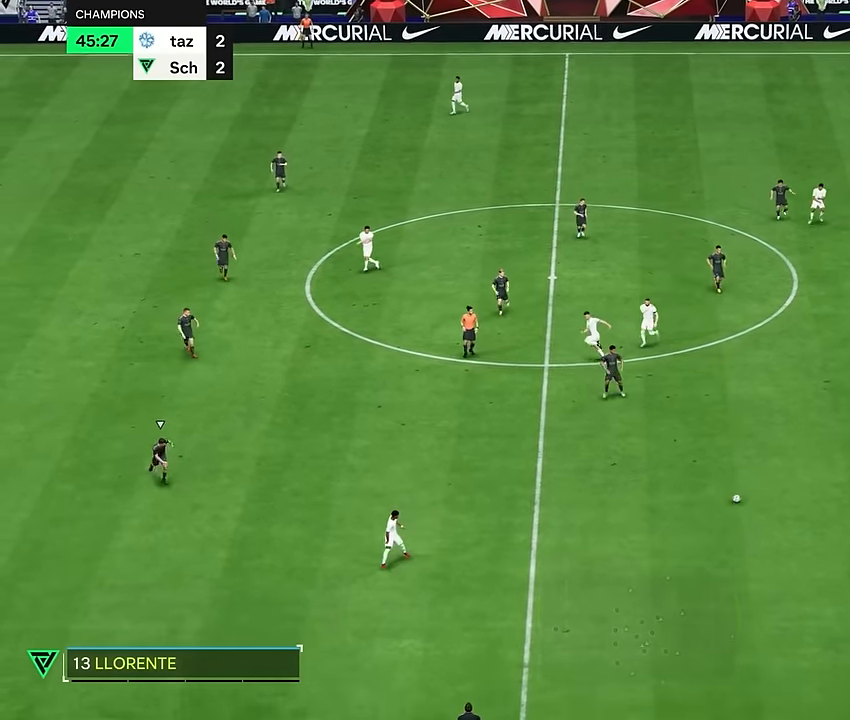
{"buttons": ["R2"], "left_stick": "down-left", "right_stick": "center", "events": []}
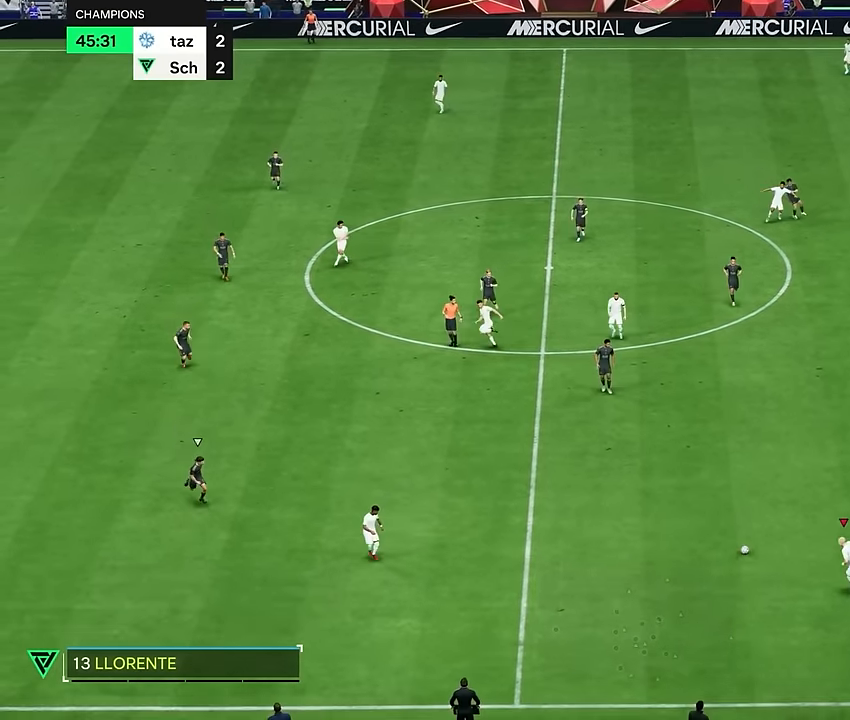
{"buttons": ["R2"], "left_stick": "down-left", "right_stick": "center", "events": []}
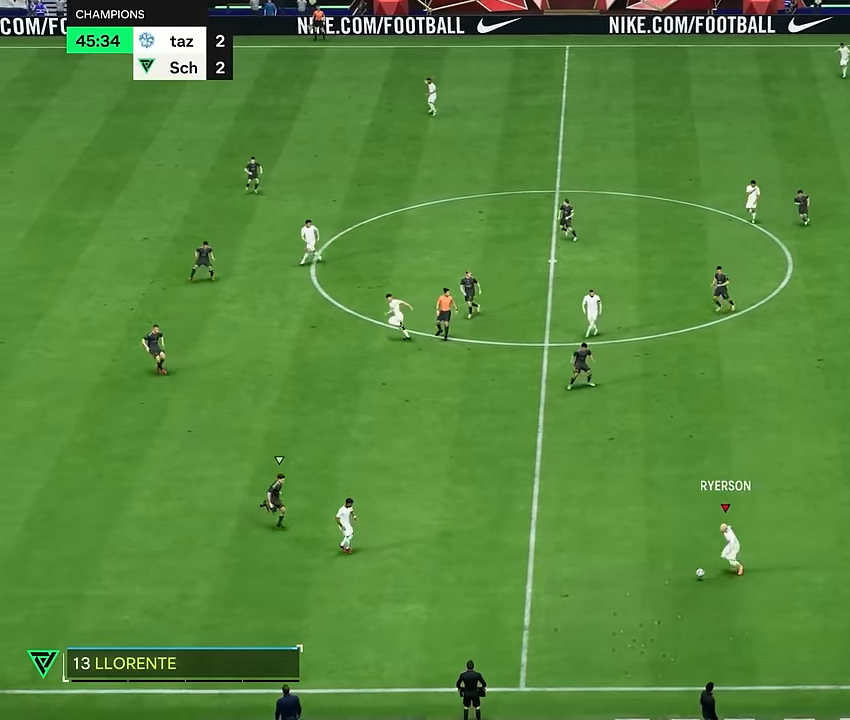
{"buttons": [], "left_stick": "down", "right_stick": "center", "events": [[384, "left_stick", "down"], [400, "R2", "up"]]}
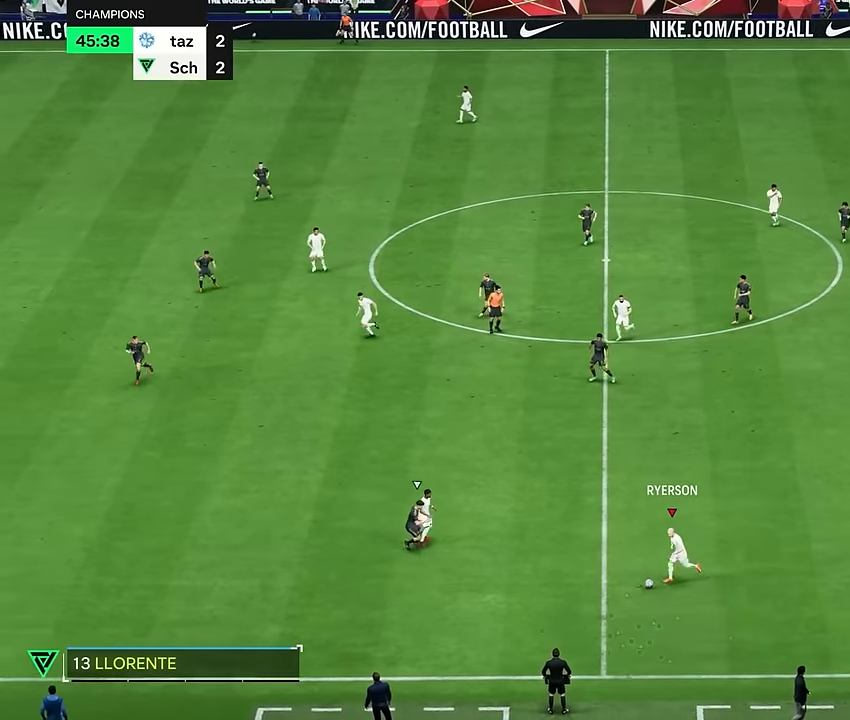
{"buttons": [], "left_stick": "down", "right_stick": "center", "events": []}
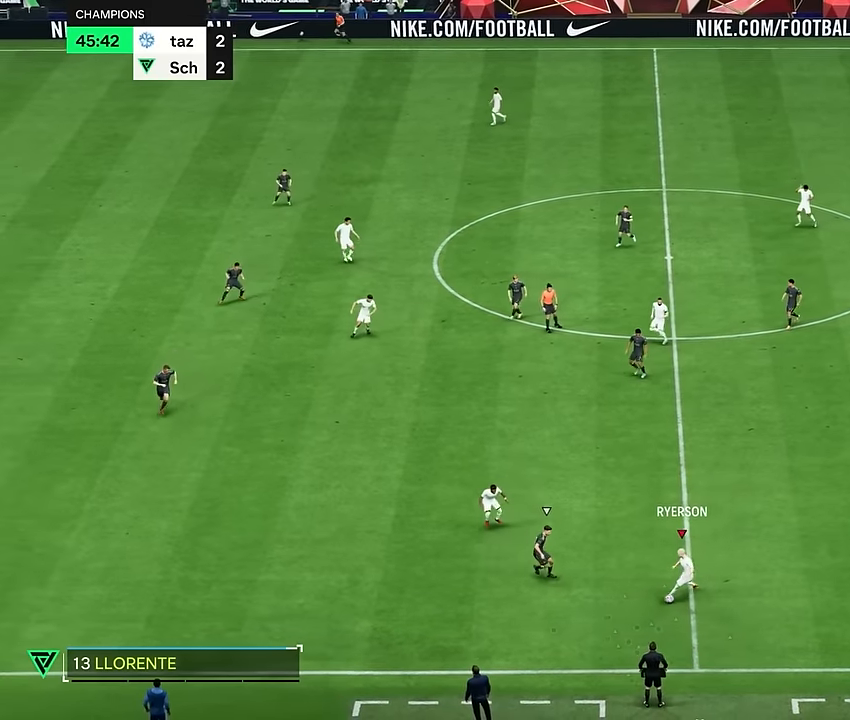
{"buttons": [], "left_stick": "right", "right_stick": "center", "events": [[500, "left_stick", "right"]]}
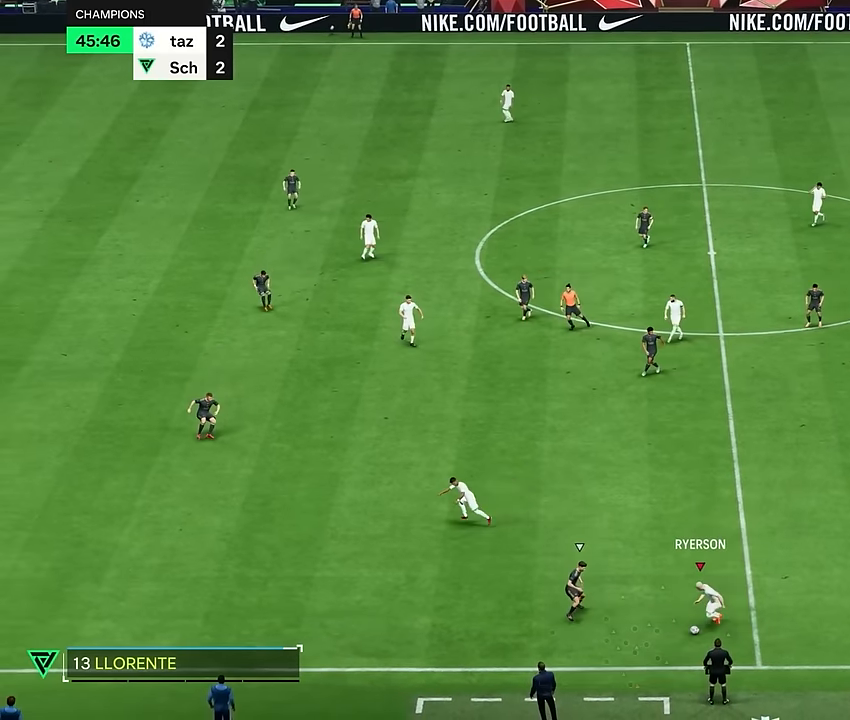
{"buttons": [], "left_stick": "right", "right_stick": "center", "events": []}
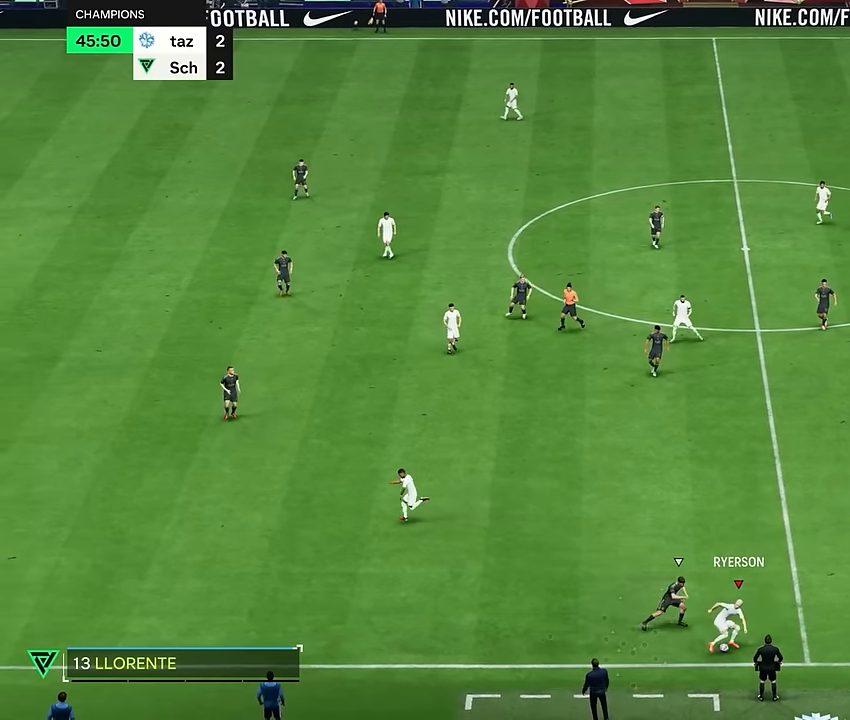
{"buttons": [], "left_stick": "down-right", "right_stick": "center", "events": [[183, "left_stick", "down-right"]]}
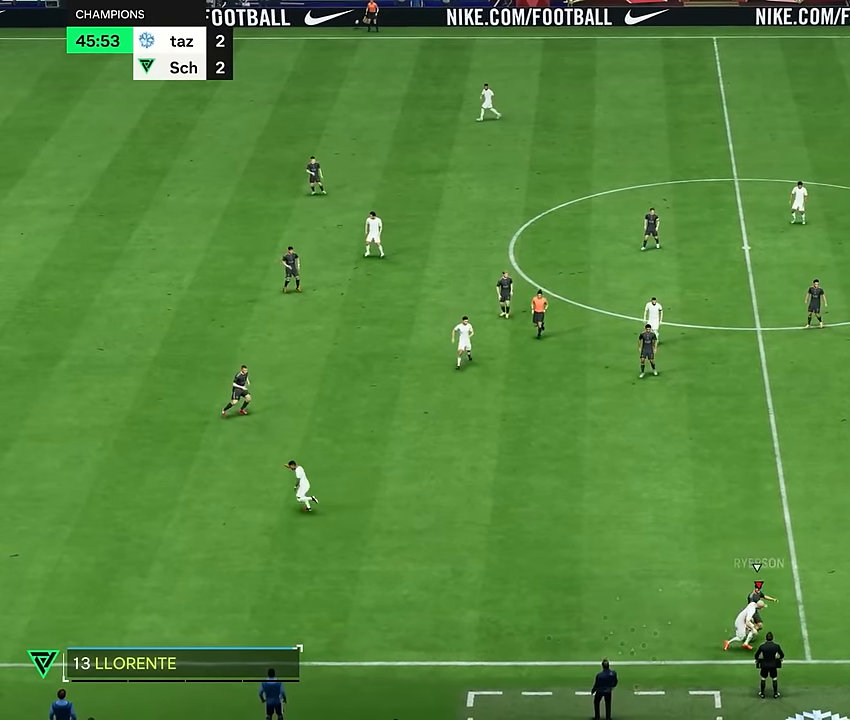
{"buttons": [], "left_stick": "up", "right_stick": "center", "events": [[17, "left_stick", "up"], [184, "left_stick", "left"], [384, "left_stick", "up"]]}
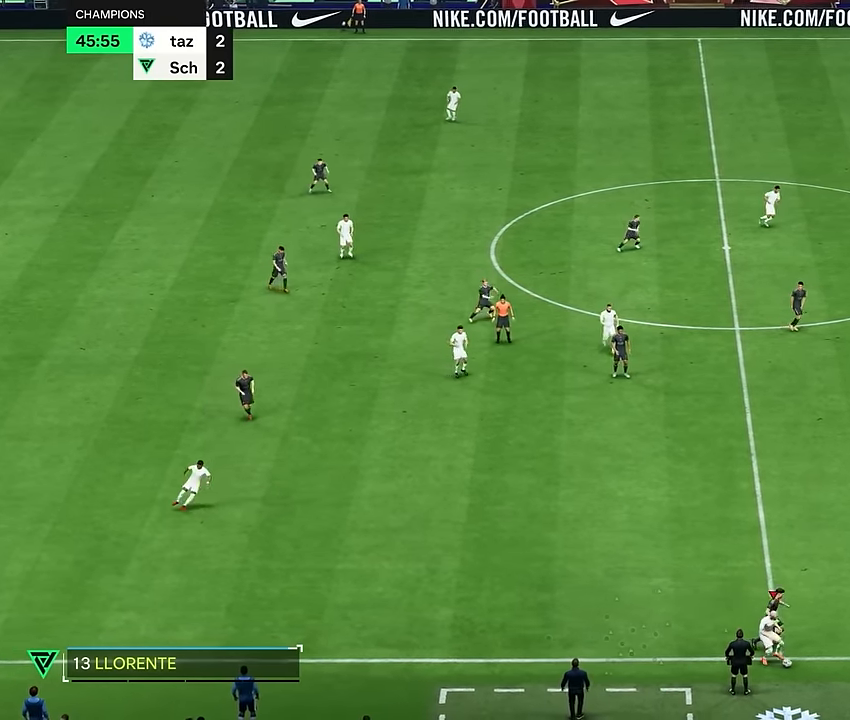
{"buttons": [], "left_stick": "up-left", "right_stick": "center", "events": [[167, "left_stick", "up-left"]]}
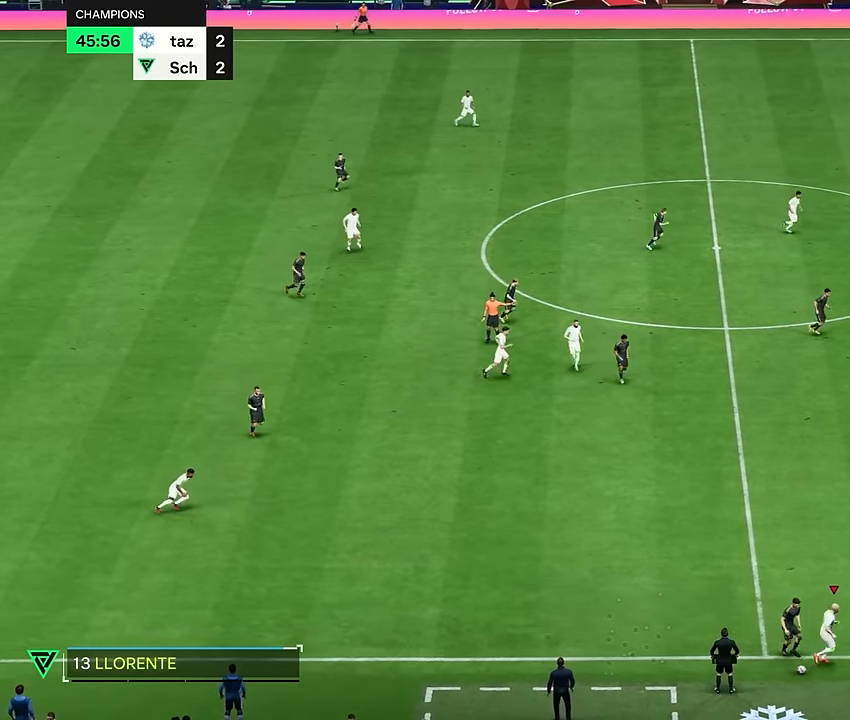
{"buttons": [], "left_stick": "up-left", "right_stick": "center", "events": []}
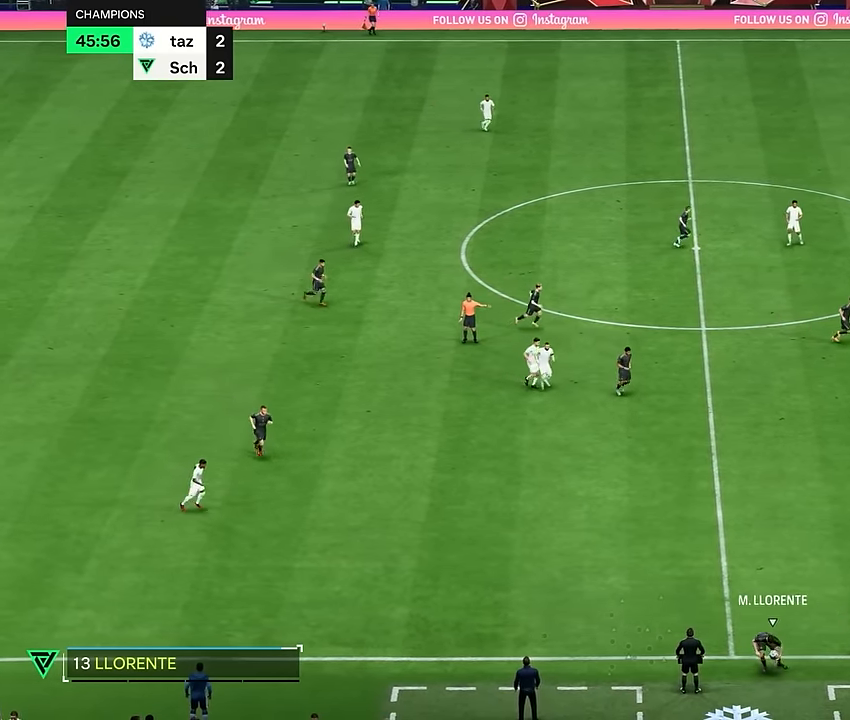
{"buttons": [], "left_stick": "up-left", "right_stick": "center", "events": []}
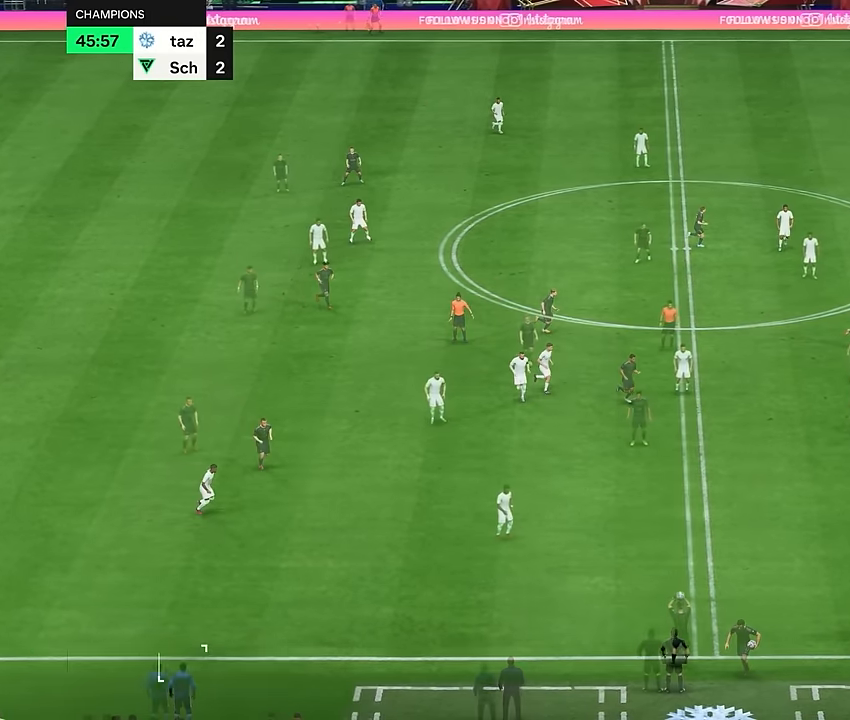
{"buttons": ["R2"], "left_stick": "down-left", "right_stick": "center", "events": [[334, "R2", "down"], [334, "left_stick", "down-left"]]}
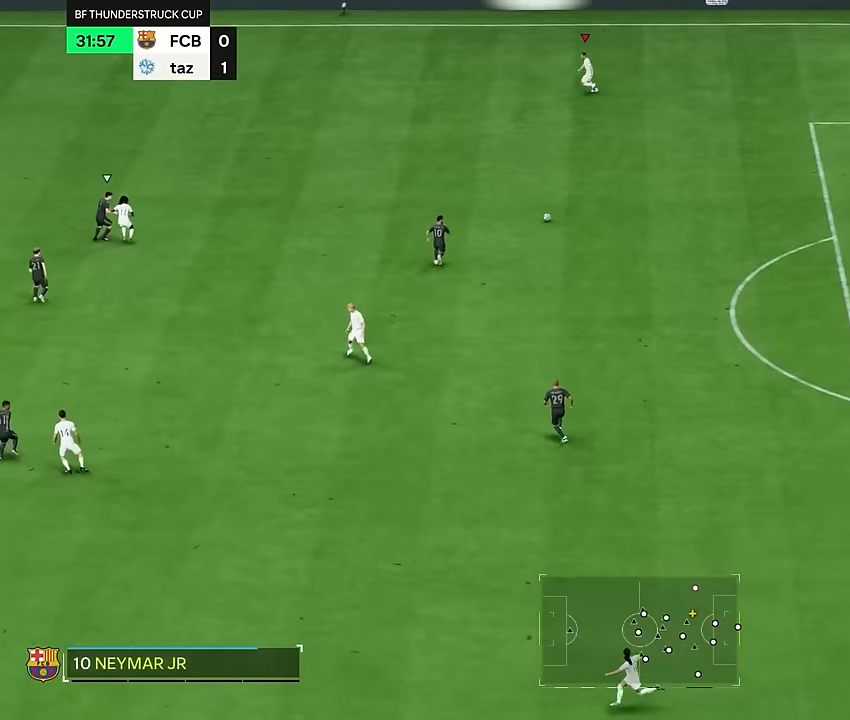
{"buttons": ["R2"], "left_stick": "down-left", "right_stick": "center", "events": []}
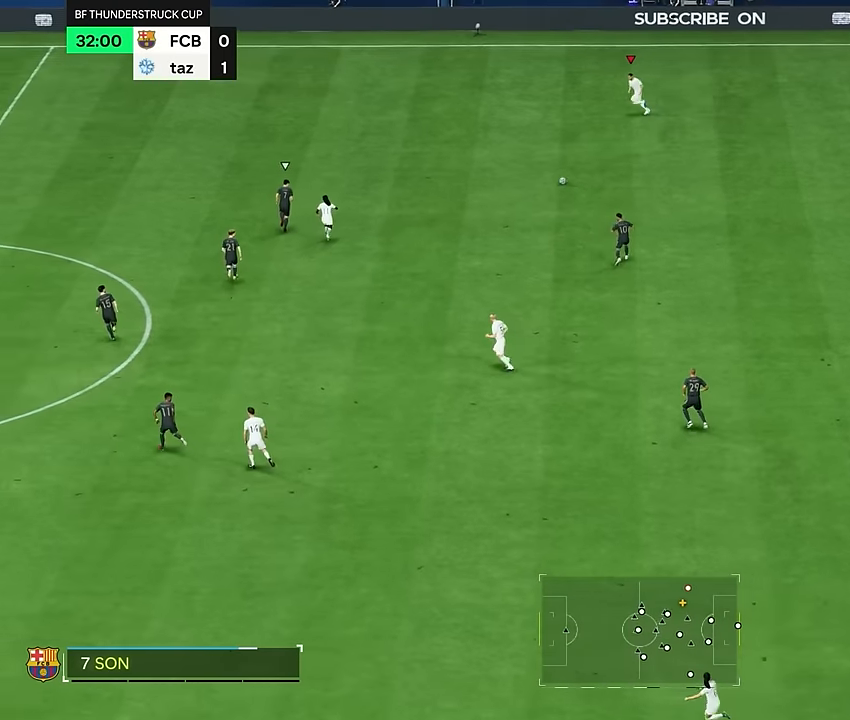
{"buttons": ["R2"], "left_stick": "left", "right_stick": "center", "events": [[384, "left_stick", "left"]]}
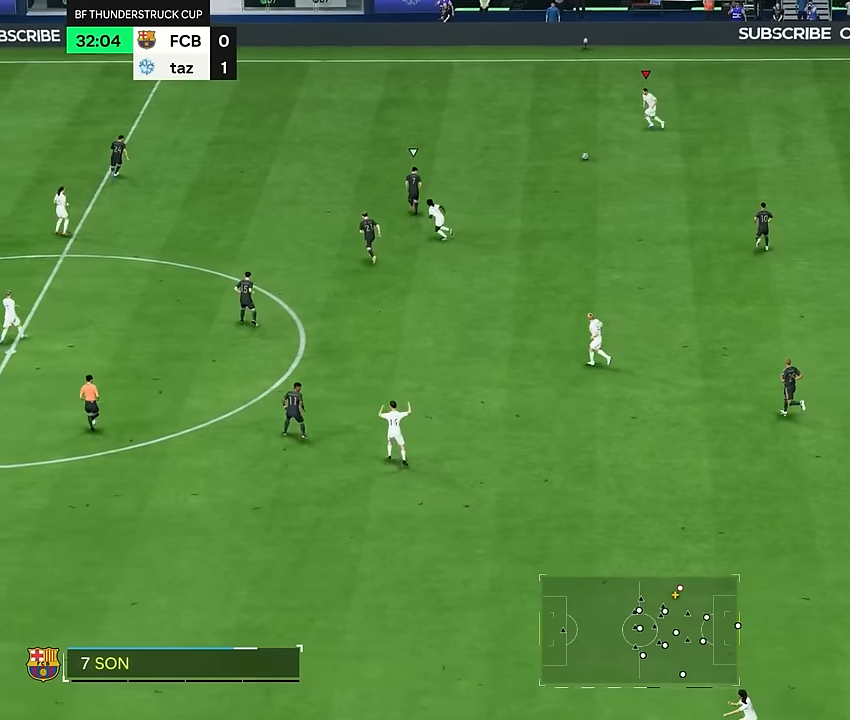
{"buttons": [], "left_stick": "left", "right_stick": "center", "events": [[233, "left_stick", "down-left"], [283, "R2", "up"], [367, "left_stick", "left"]]}
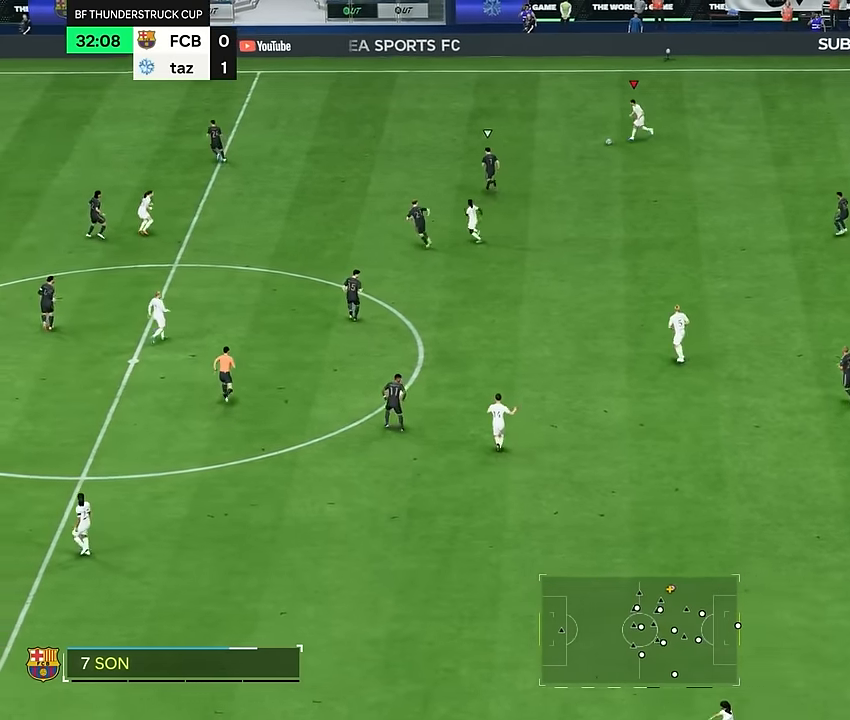
{"buttons": [], "left_stick": "down-right", "right_stick": "center", "events": [[317, "left_stick", "down-right"]]}
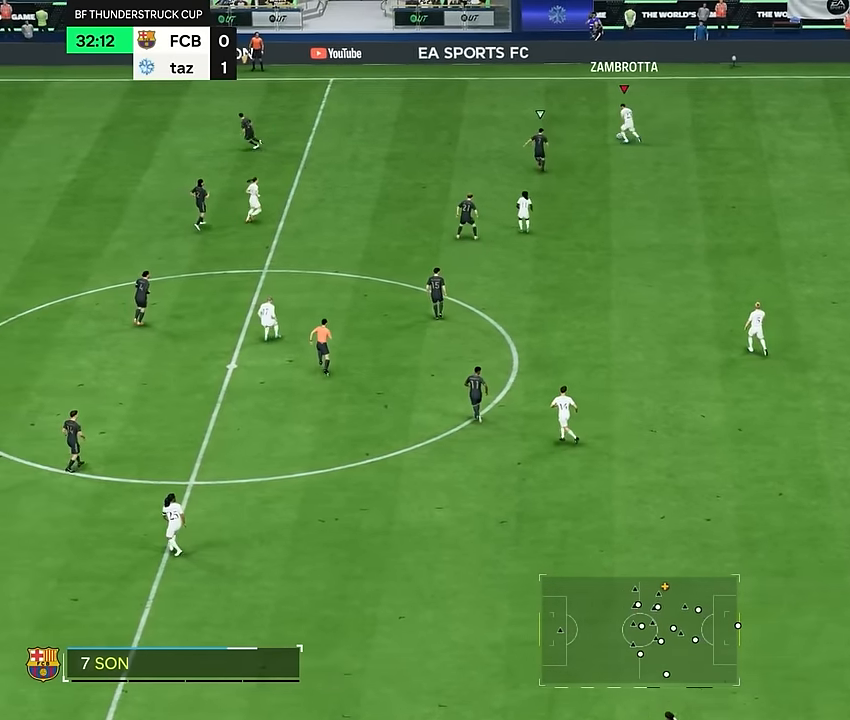
{"buttons": [], "left_stick": "down-right", "right_stick": "center", "events": []}
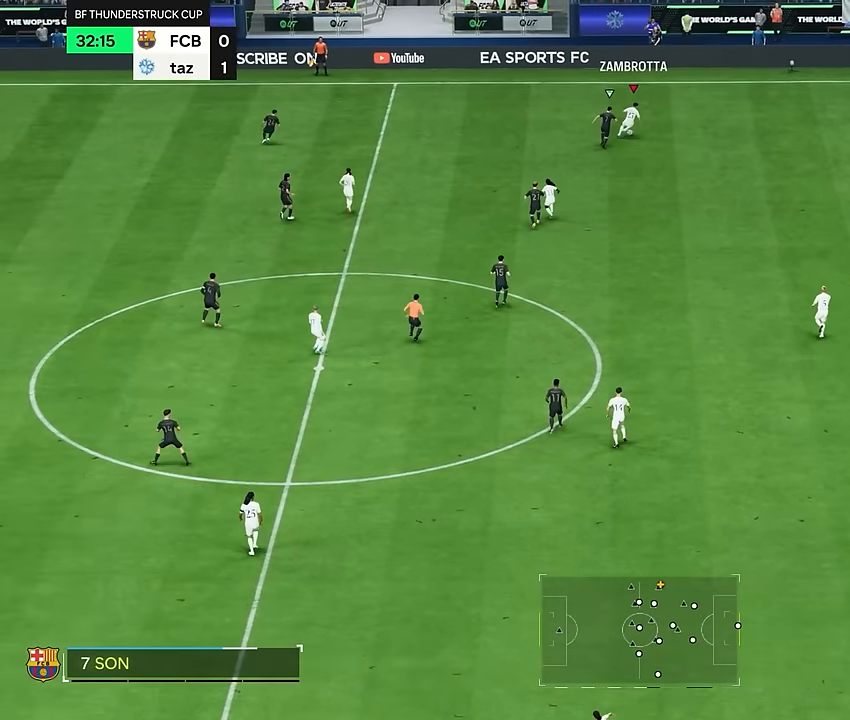
{"buttons": [], "left_stick": "down-right", "right_stick": "center", "events": [[317, "left_stick", "right"], [484, "left_stick", "down-right"]]}
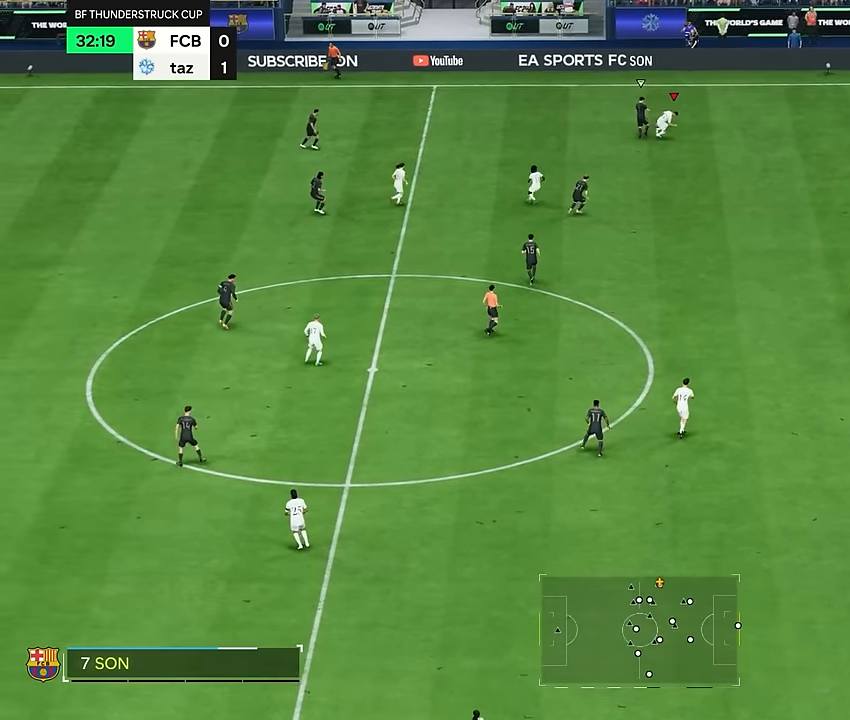
{"buttons": [], "left_stick": "right", "right_stick": "center", "events": [[317, "left_stick", "right"]]}
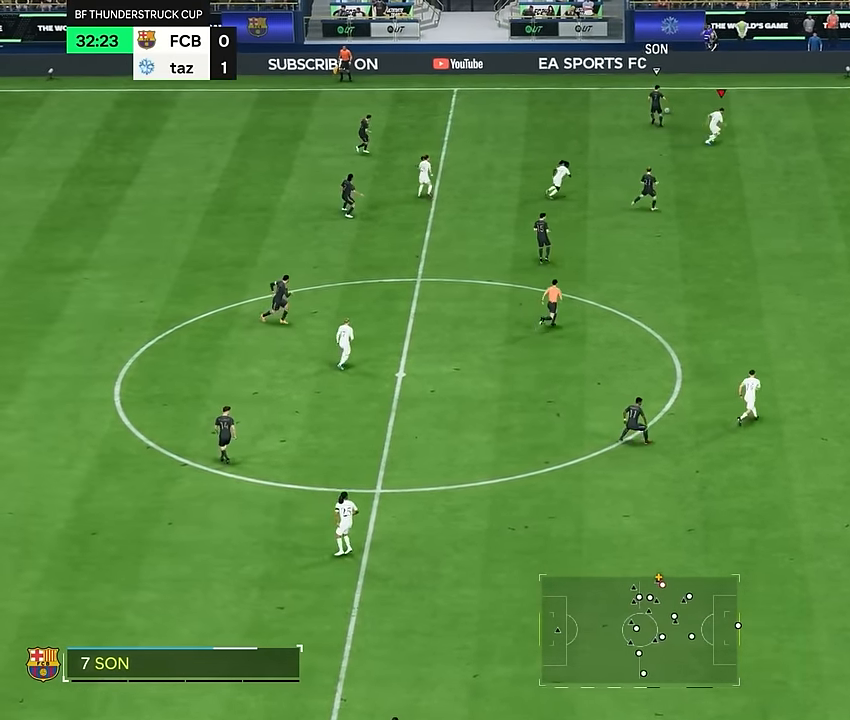
{"buttons": [], "left_stick": "right", "right_stick": "down-left", "events": [[367, "right_stick", "down-left"]]}